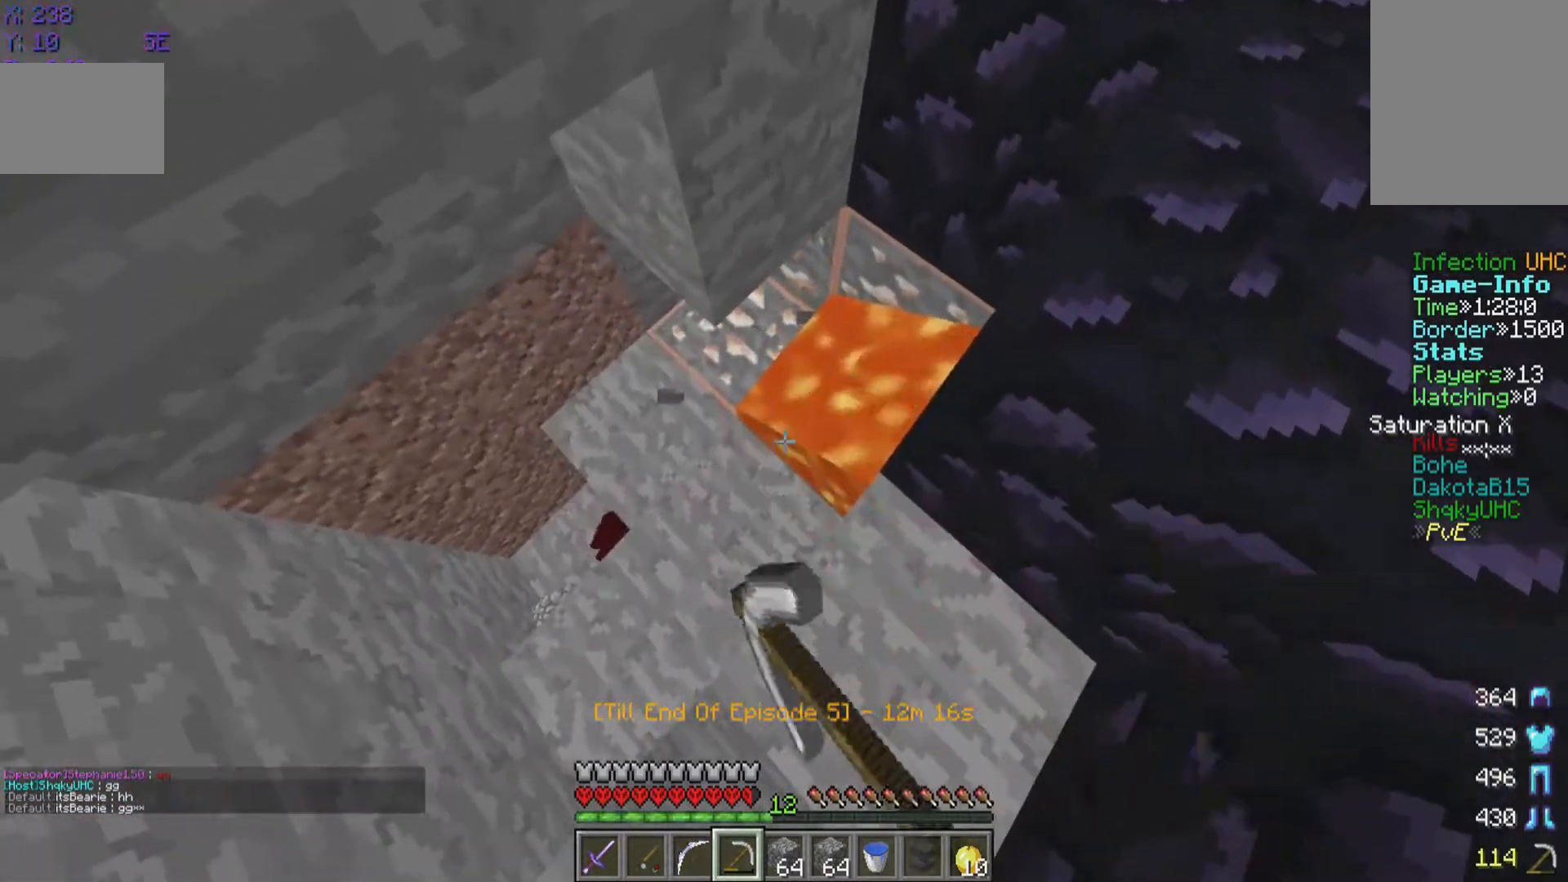
Gameplay with keyboard and mouse; each line is a JSON object with the keys and mouse buttons held at the frame after it. "events" lists presses ("down") and releases ("up") of "a", "d", "s", "w", "mouse_left" and "mouse_right" between this image and that frame as [ms after this image, input, new state], when the widget could be followed in between. "mouse_left", "mouse_right" = the "left", "right" buttons of the "mouse" list. No other keys are recorded. Fast repeated clicks can show as one long hold. Mouse movement is not recorded.
{"keys": [], "mouse": []}
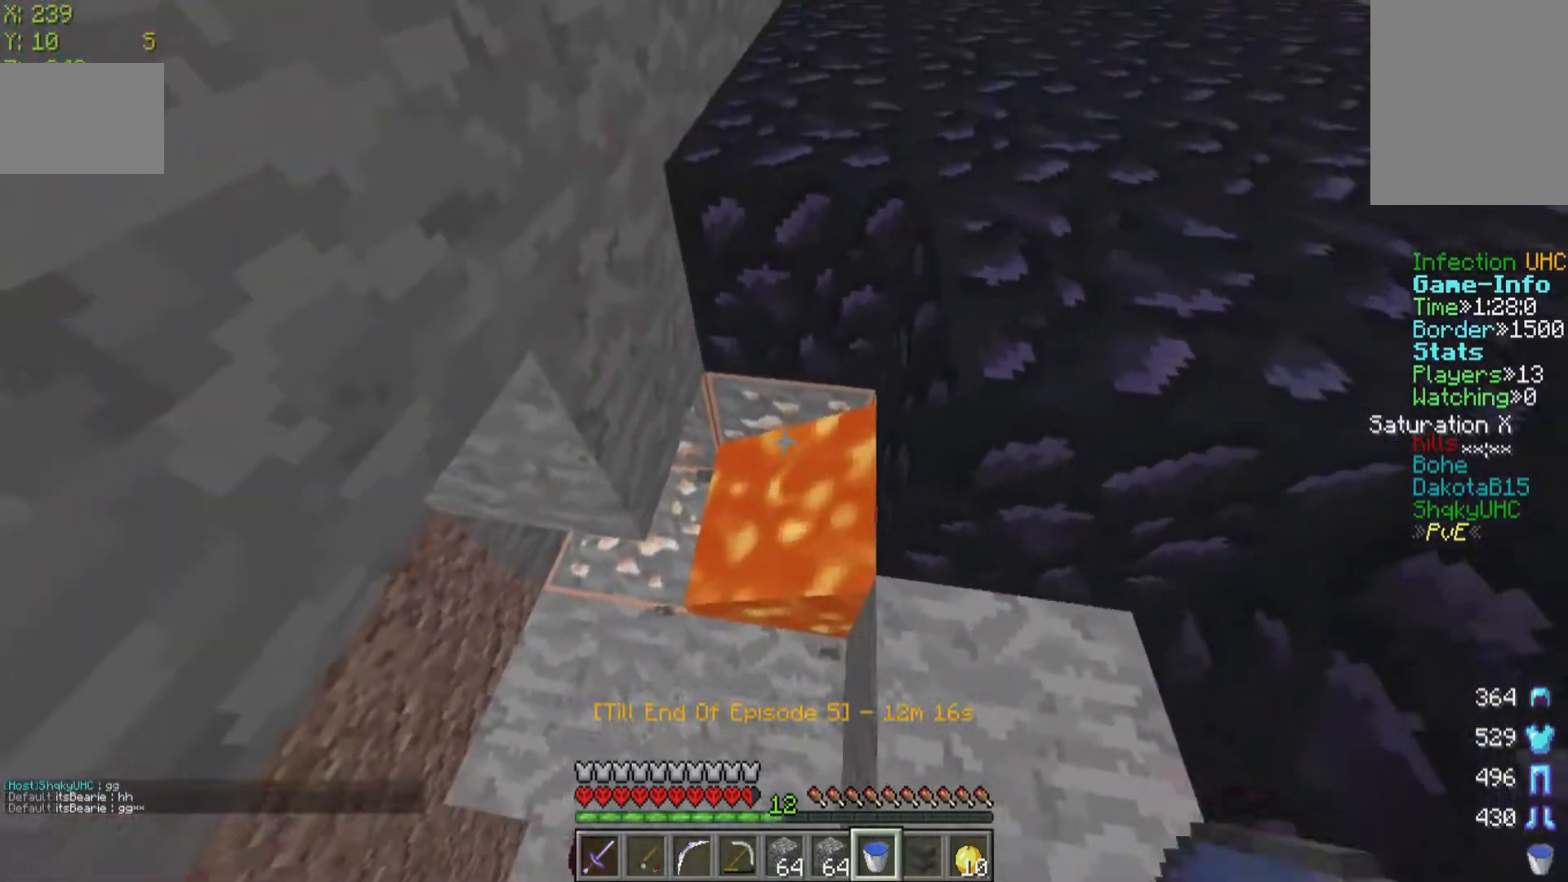
{"keys": [], "mouse": [], "events": [[267, "mouse_right", "down"], [500, "mouse_right", "up"]]}
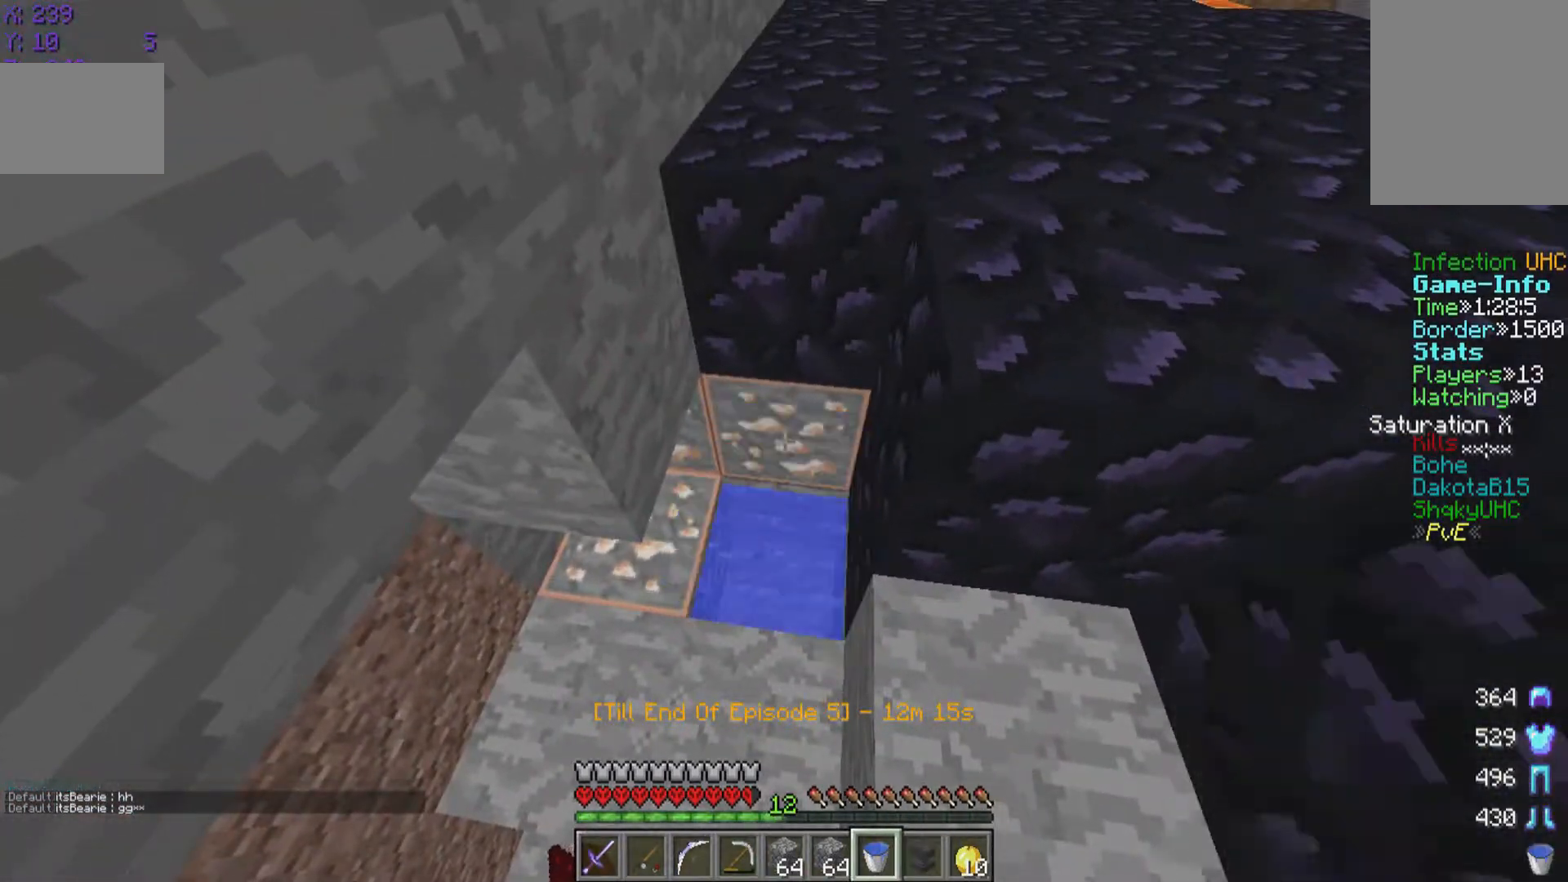
{"keys": [], "mouse": ["left"], "events": [[400, "mouse_left", "down"]]}
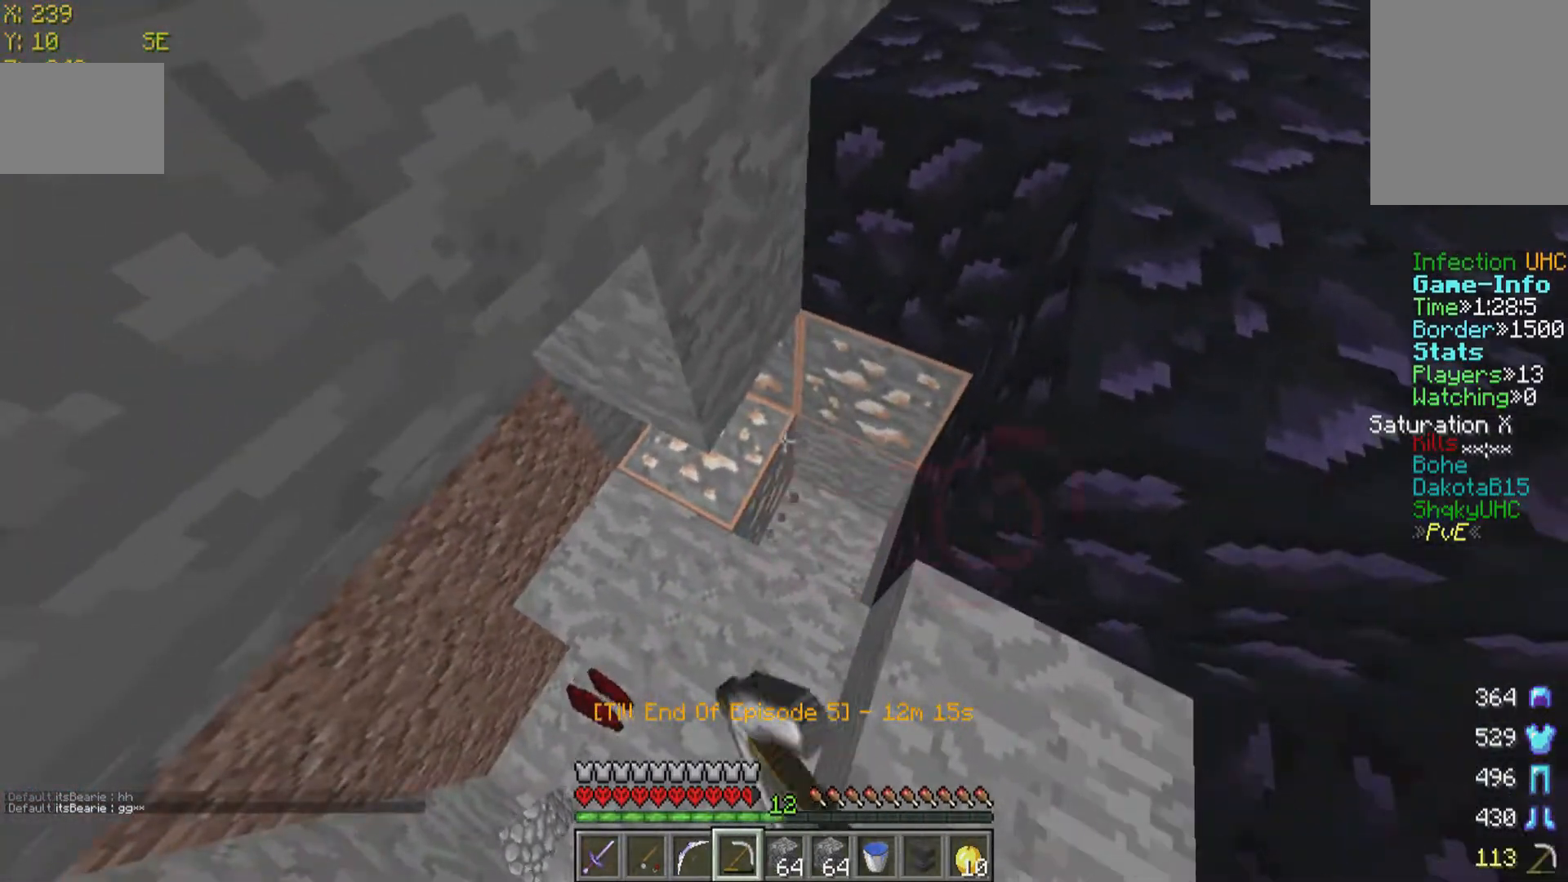
{"keys": [], "mouse": ["left"], "events": [[400, "d", "down"], [500, "d", "up"]]}
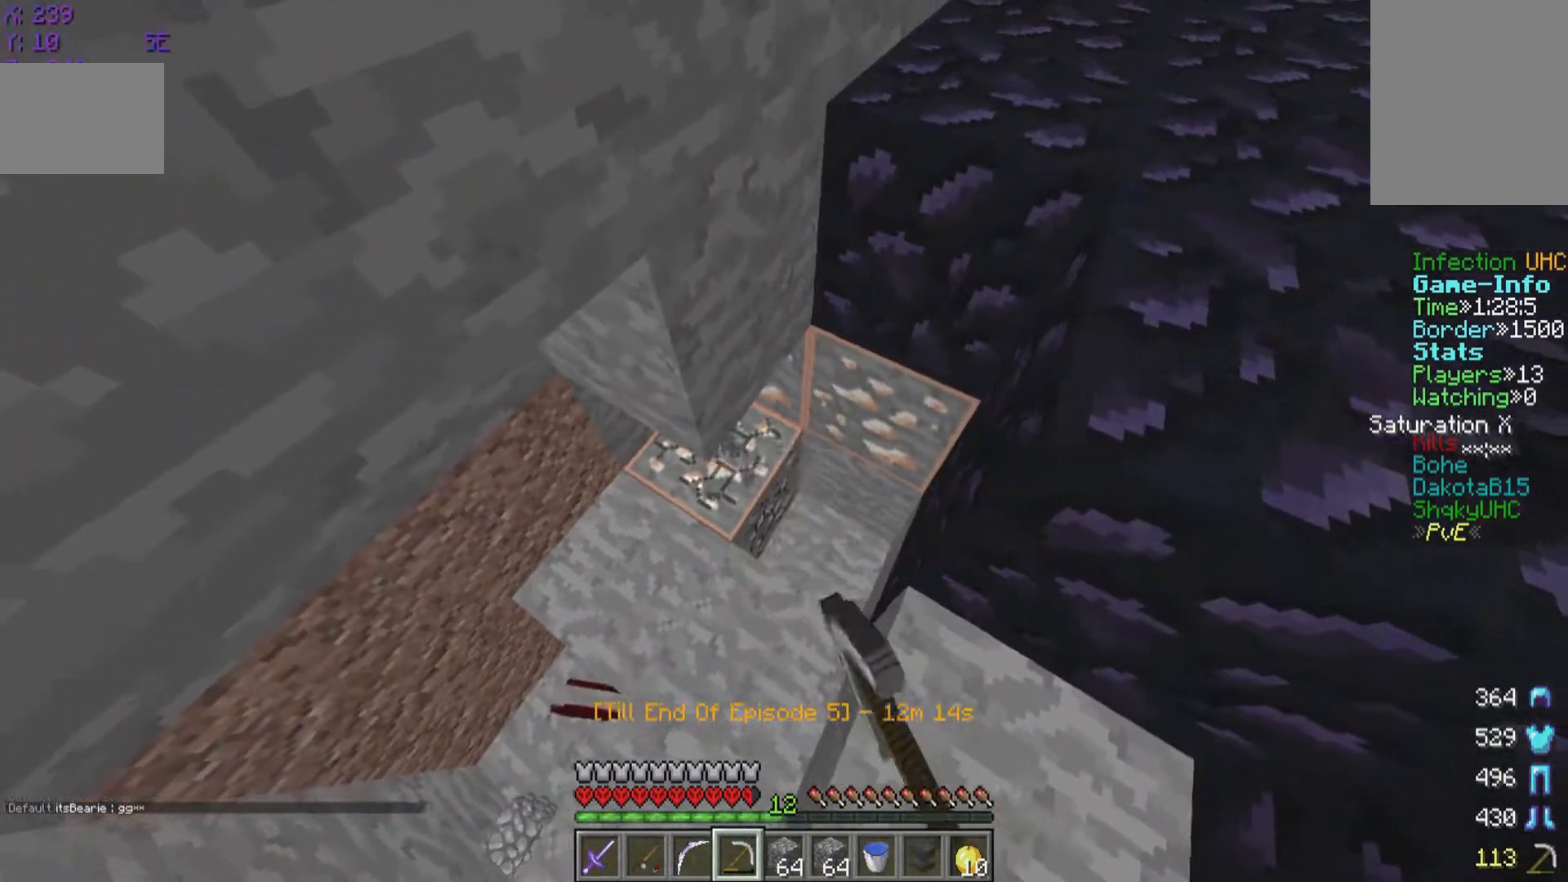
{"keys": [], "mouse": ["left"], "events": []}
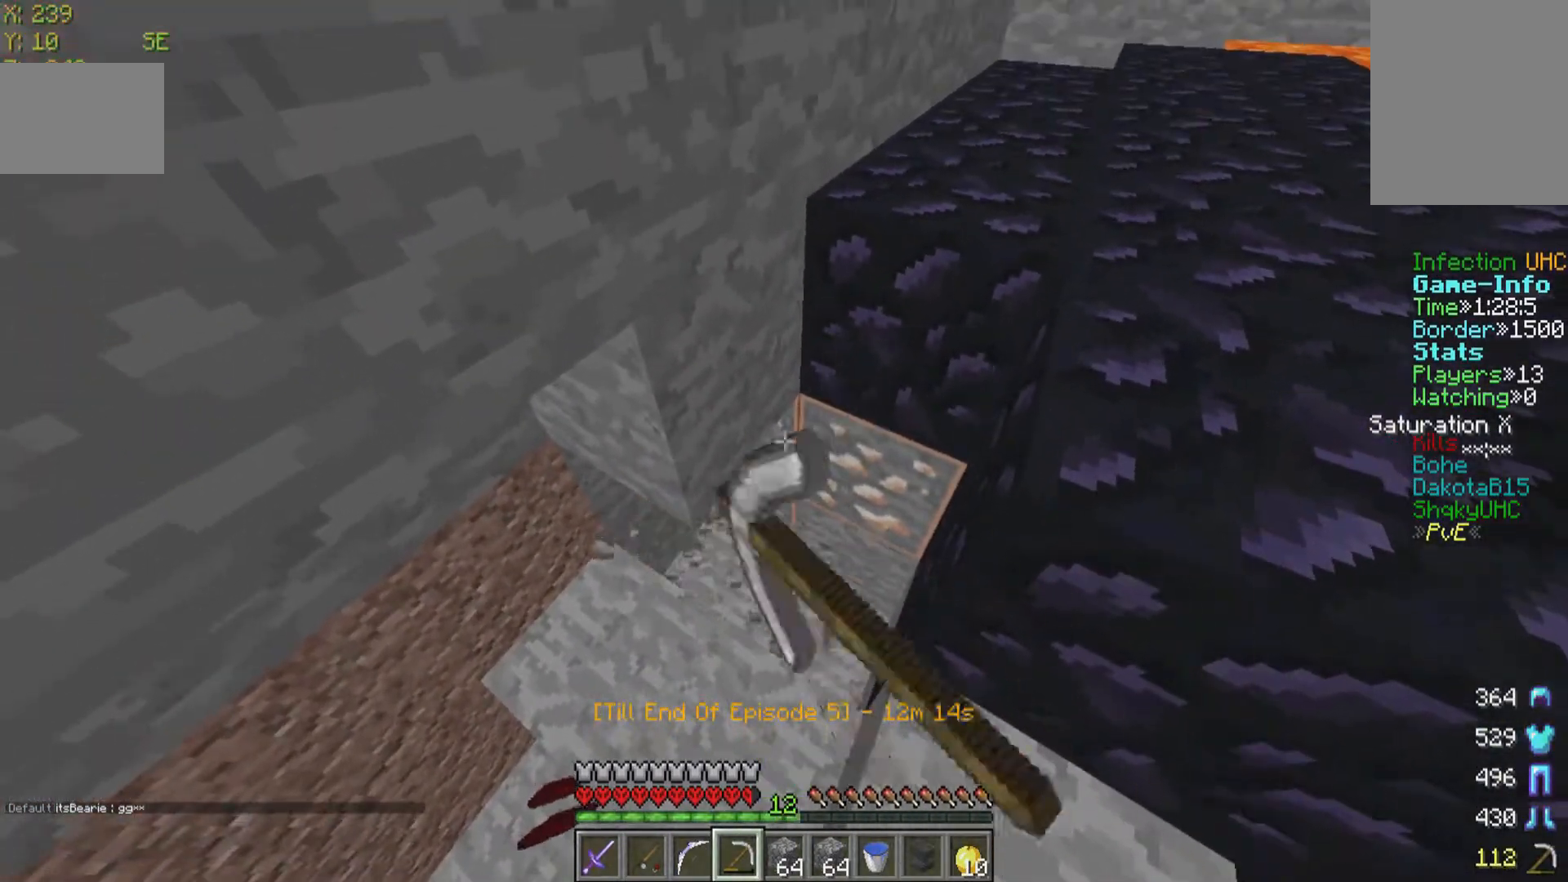
{"keys": [], "mouse": ["left"], "events": []}
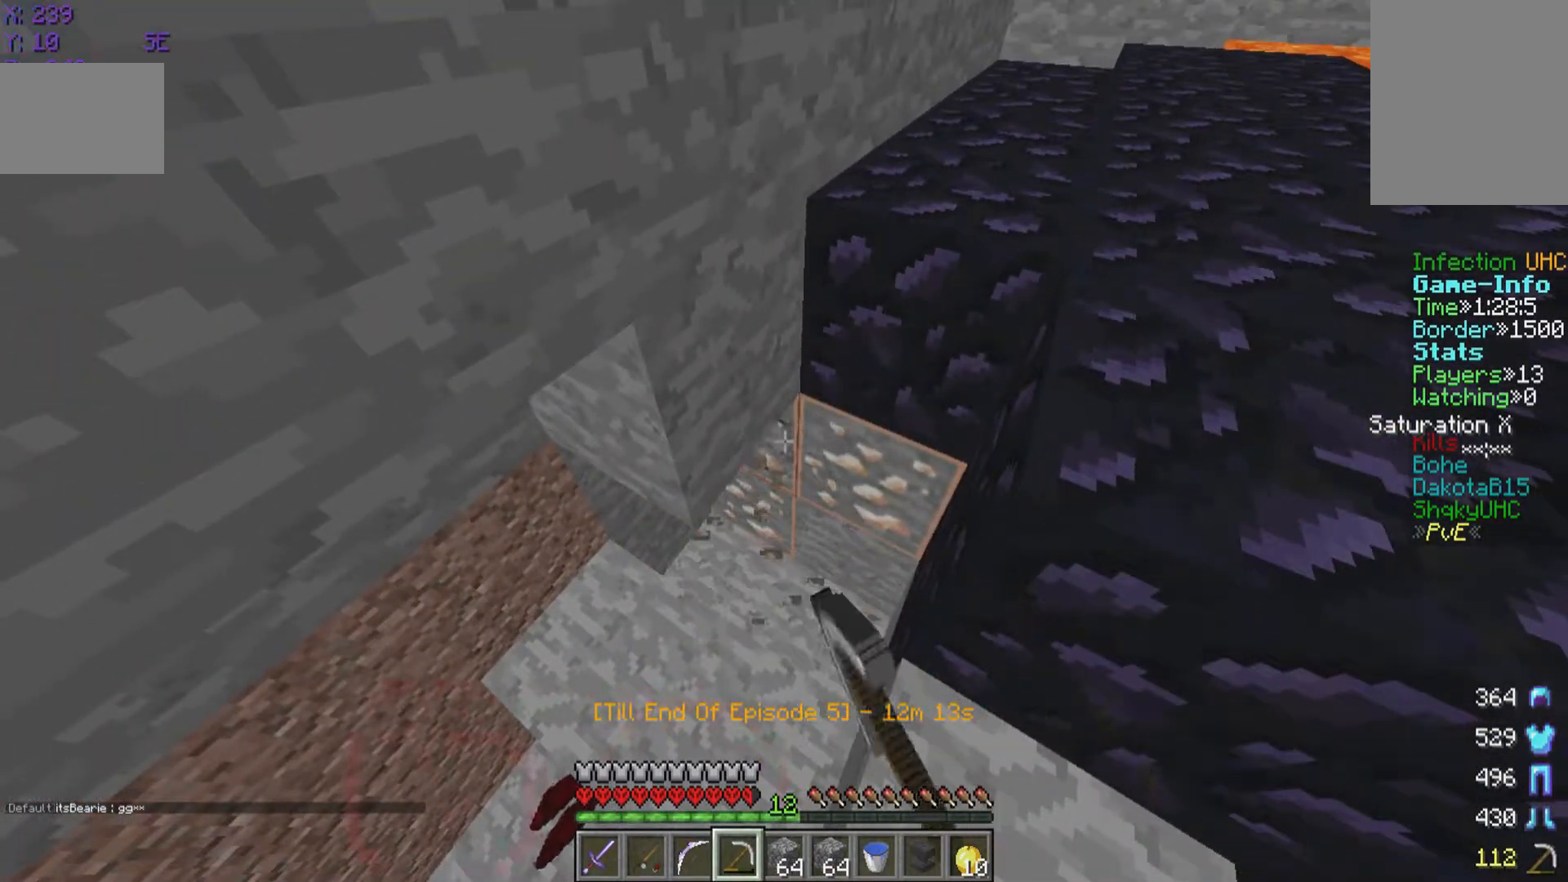
{"keys": [], "mouse": ["left"], "events": [[217, "d", "down"], [350, "d", "up"]]}
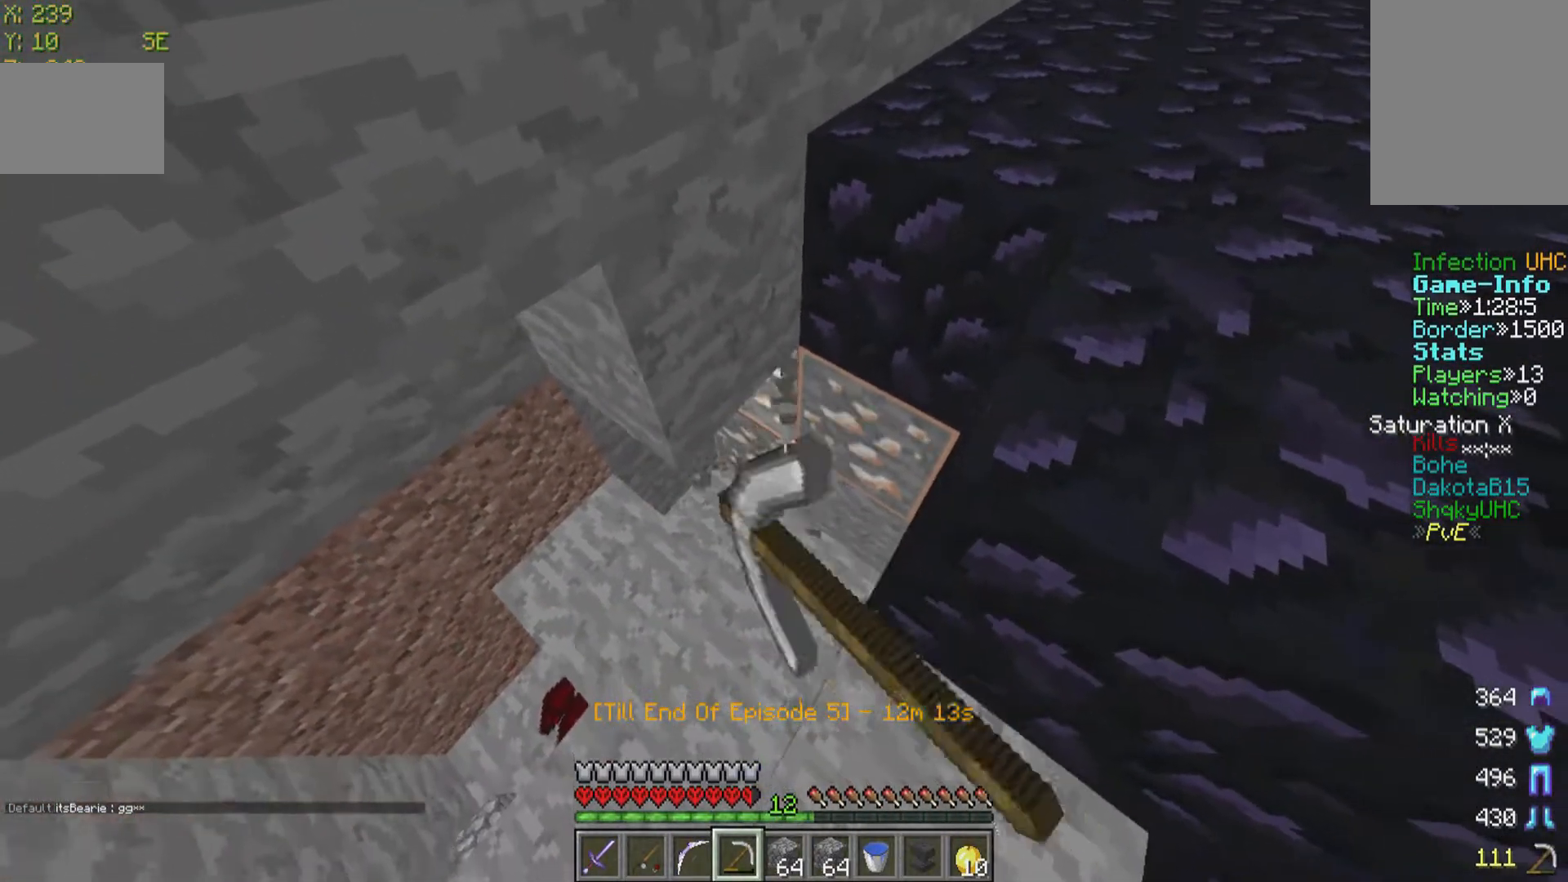
{"keys": [], "mouse": ["left"], "events": []}